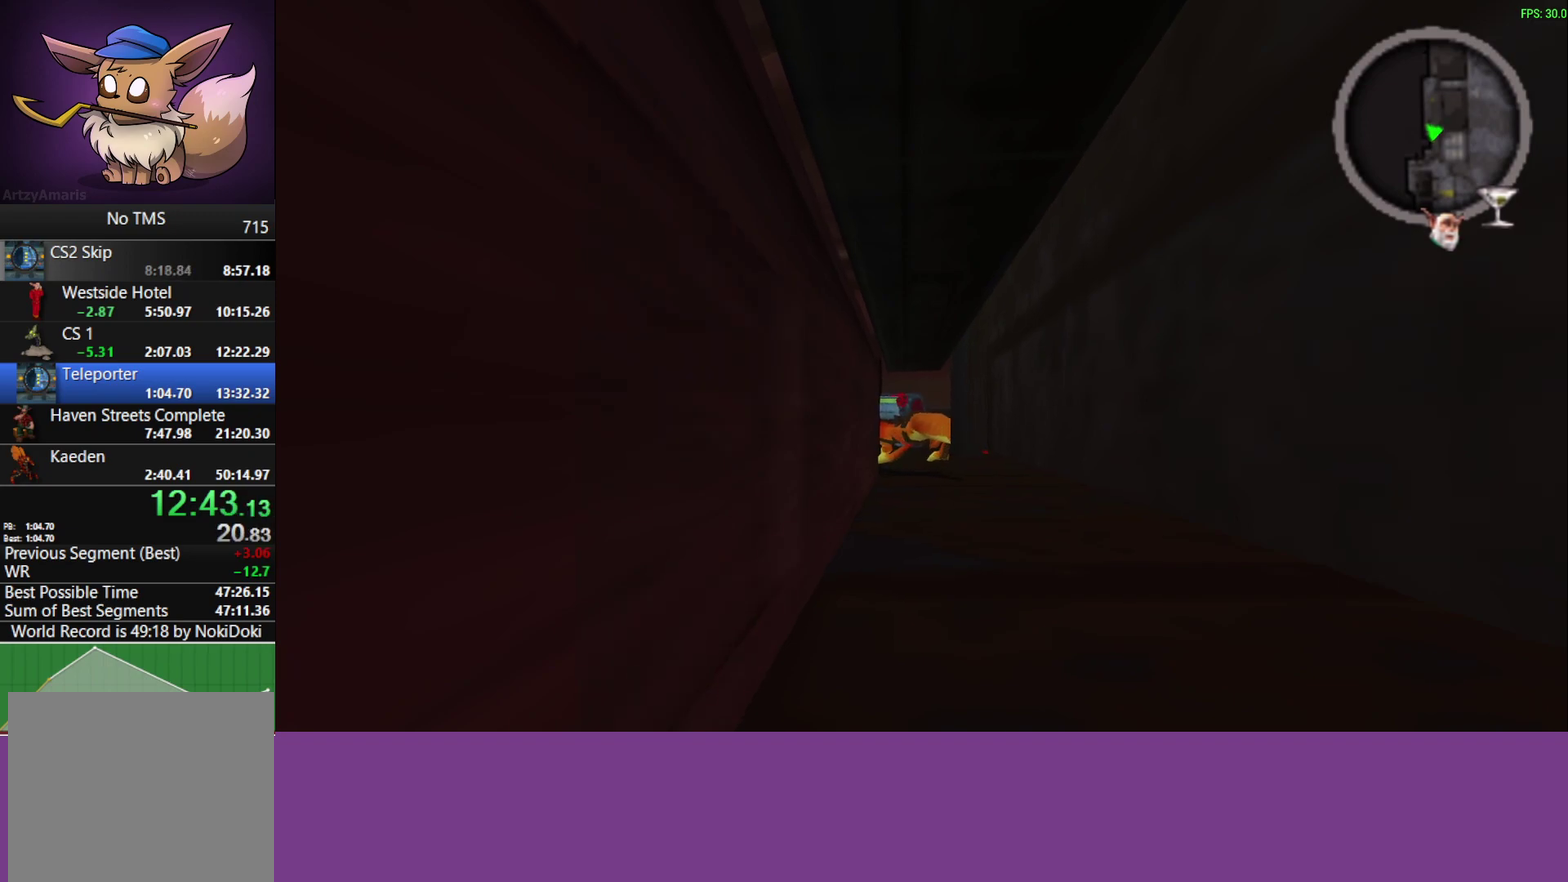
Gameplay with a controller (PlayStation layout); each line is a JSON object with the inputs held at the frame after it. "events" lists button and stick changes between this image and that frame as [ms after this image, input, new state], when the widget could be followed in between. Not read: R1 R3 right_stick.
{"buttons": [], "left_stick": "center", "events": [[100, "left_stick", "down"], [233, "left_stick", "center"]]}
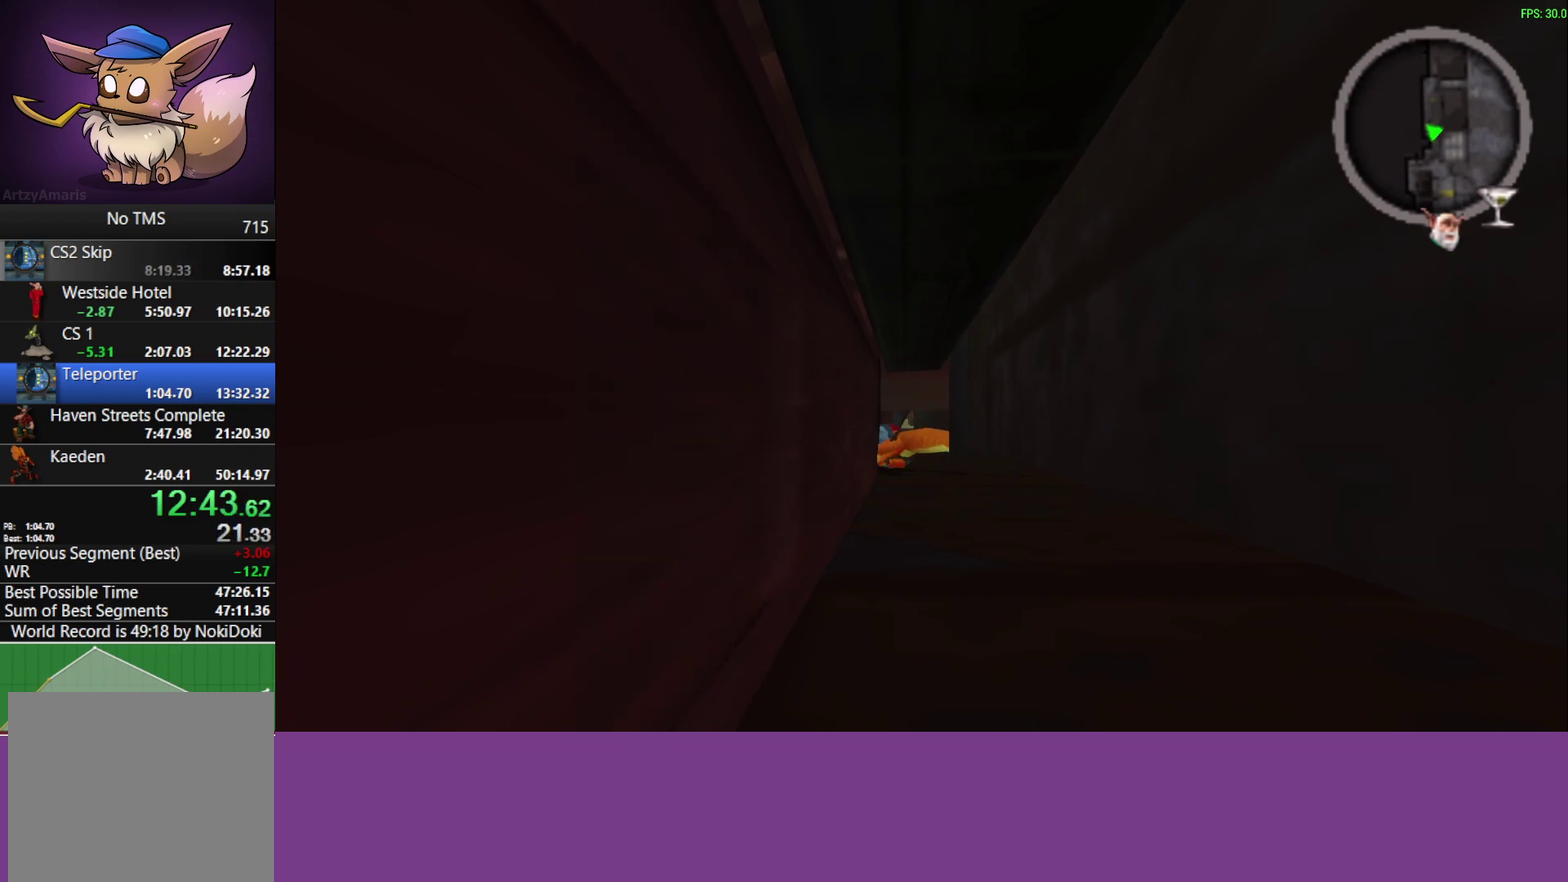
{"buttons": [], "left_stick": "center", "events": []}
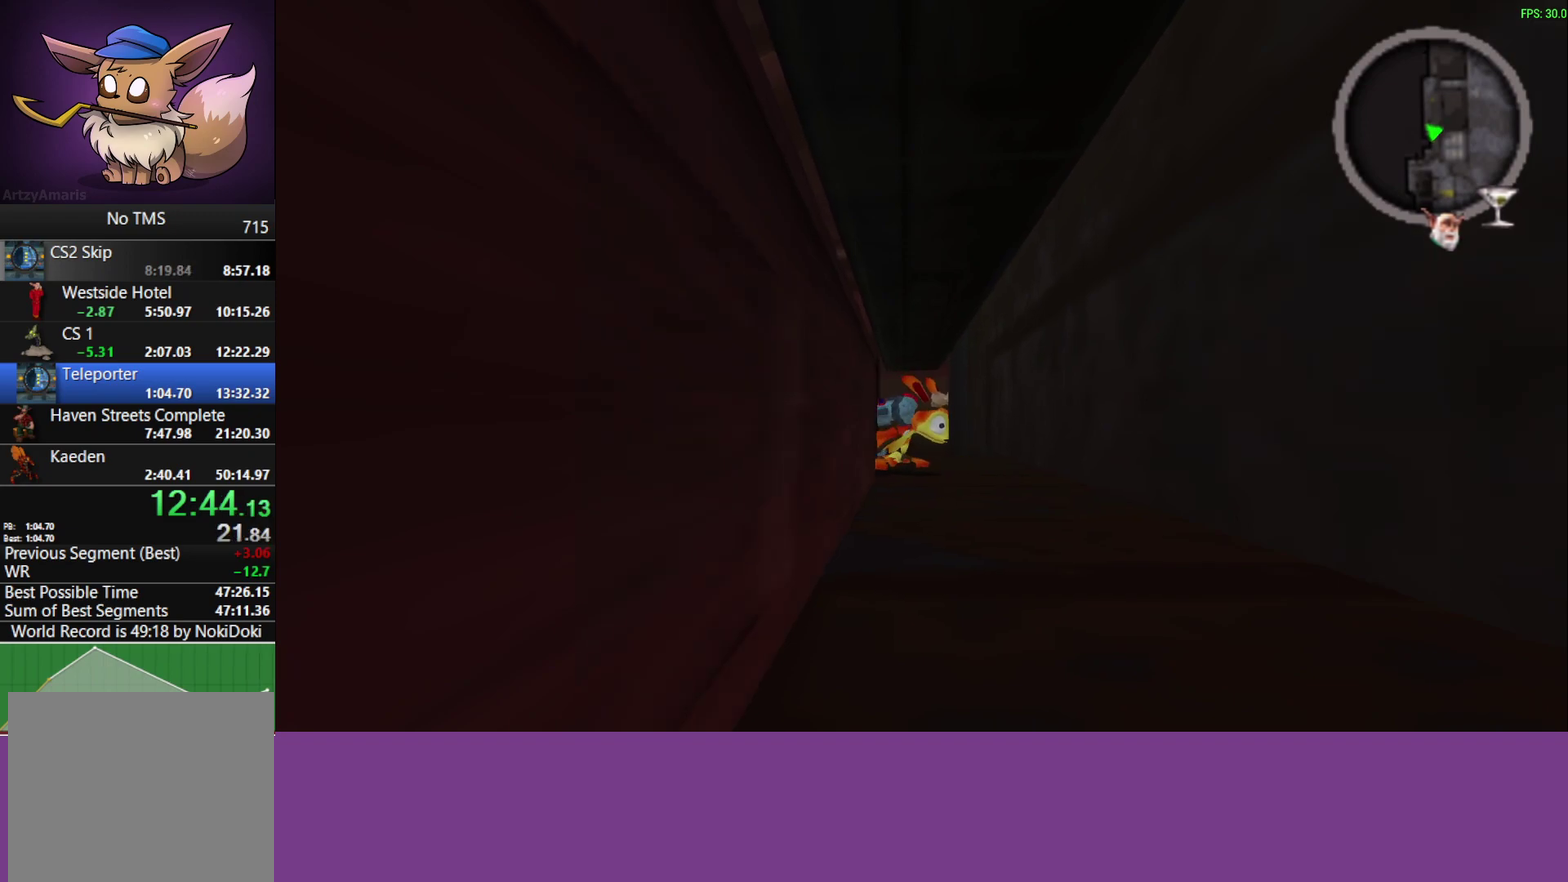
{"buttons": [], "left_stick": "center", "events": [[233, "TRIANGLE", "down"], [400, "TRIANGLE", "up"]]}
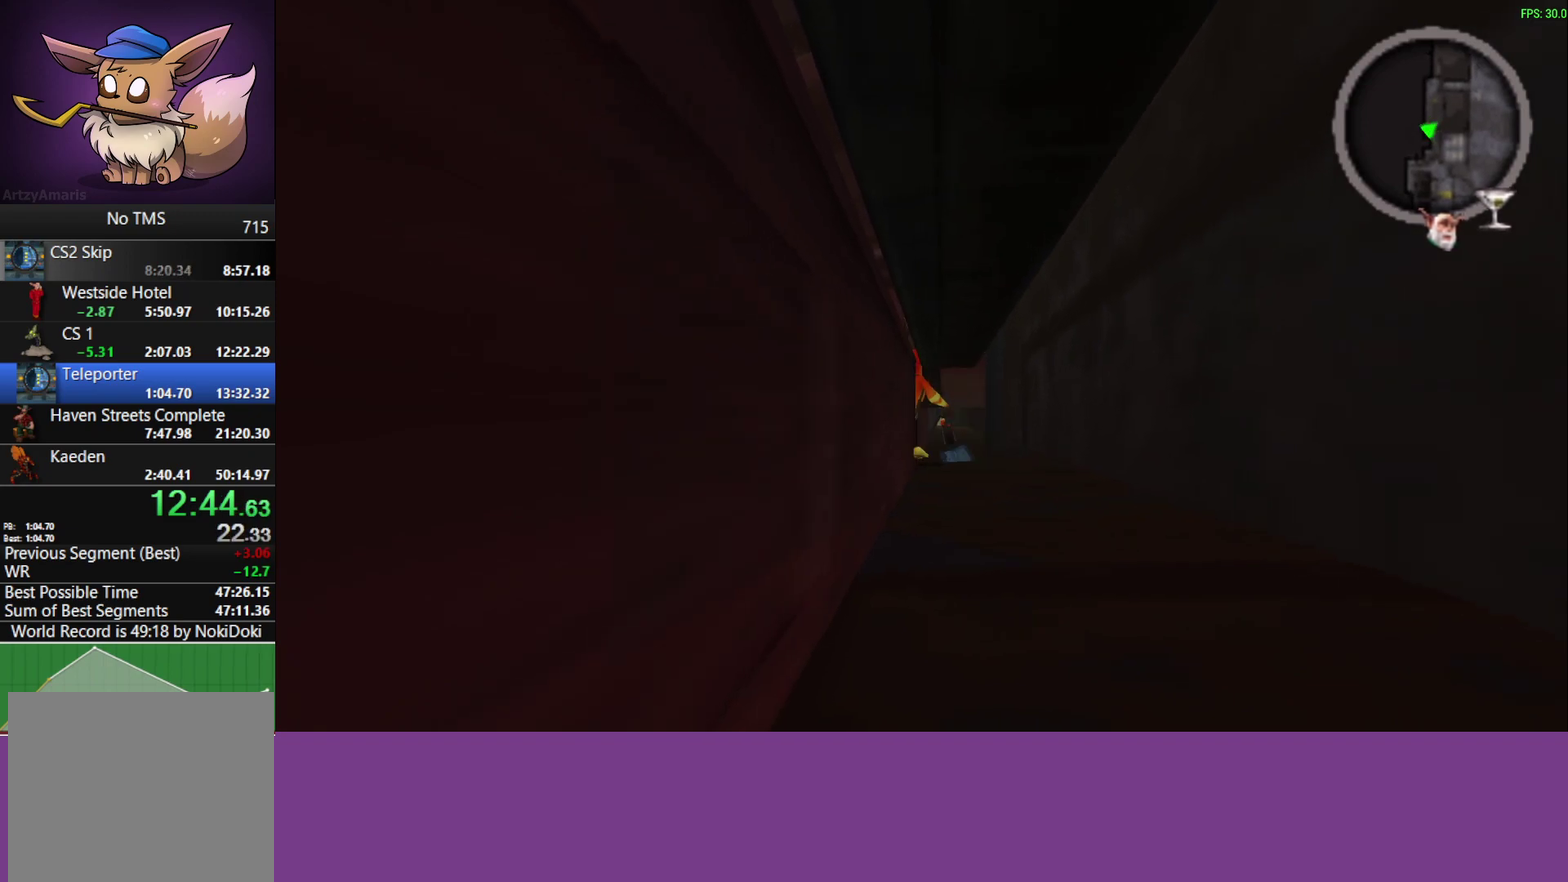
{"buttons": [], "left_stick": "center", "events": [[250, "TRIANGLE", "down"], [417, "TRIANGLE", "up"]]}
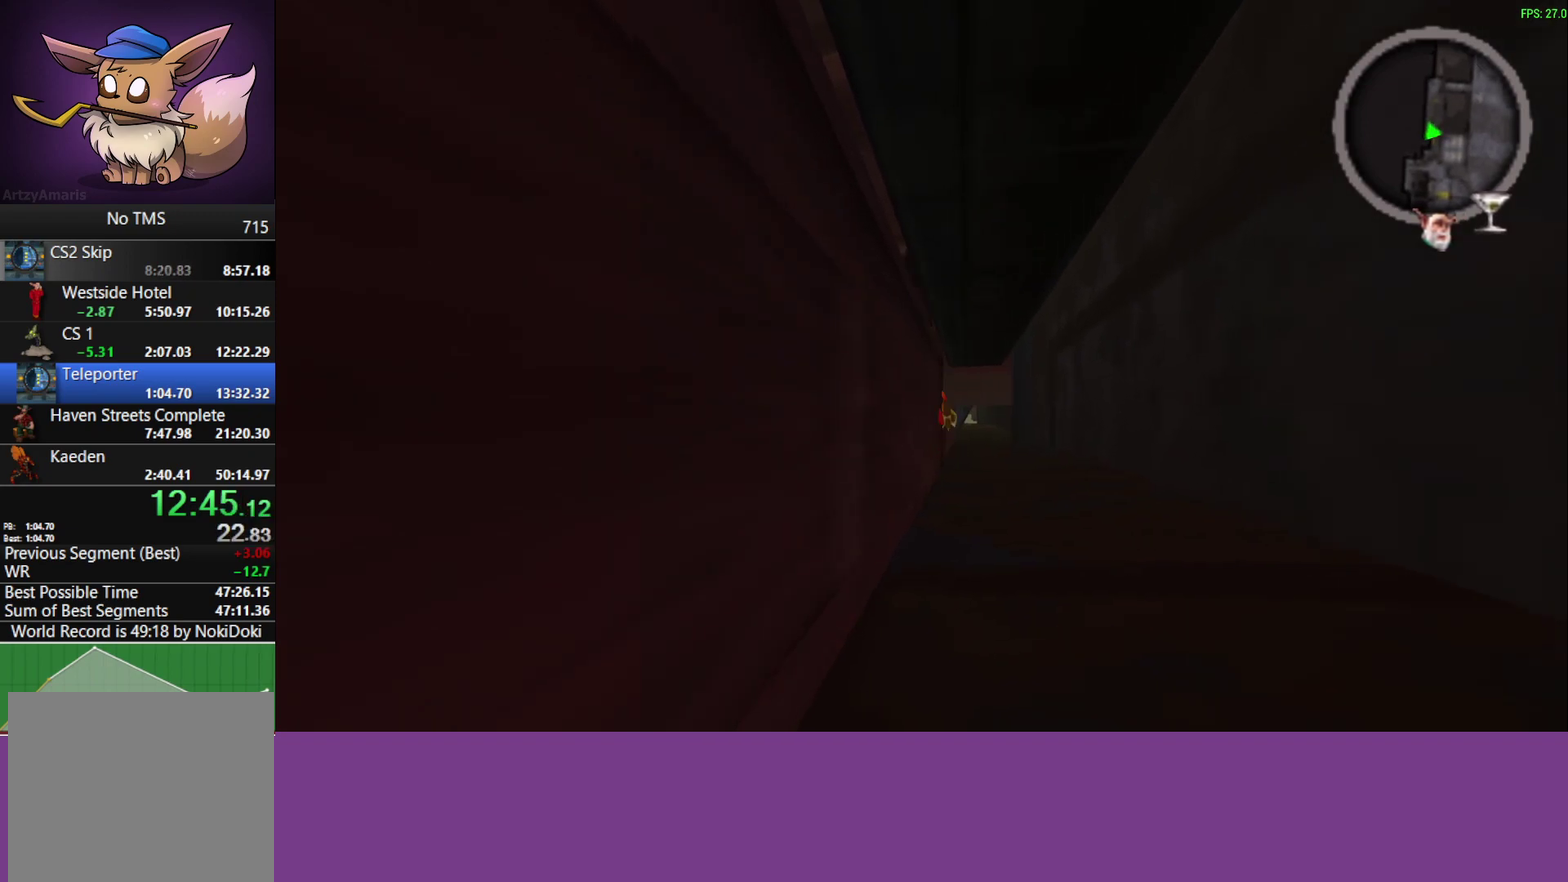
{"buttons": [], "left_stick": "down", "events": [[383, "left_stick", "down"]]}
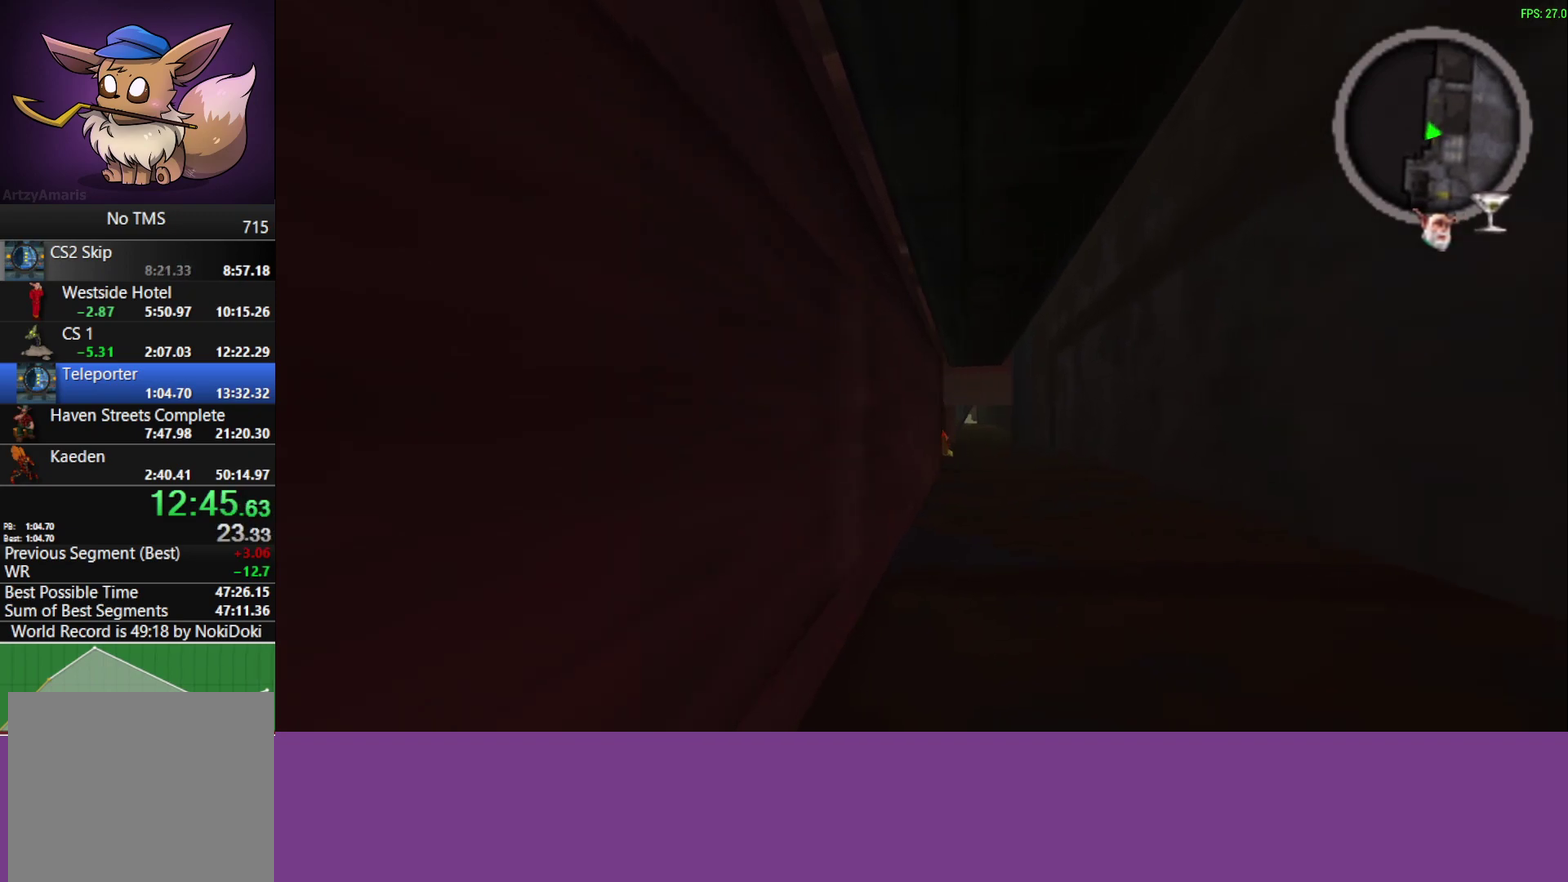
{"buttons": [], "left_stick": "center", "events": [[50, "left_stick", "center"]]}
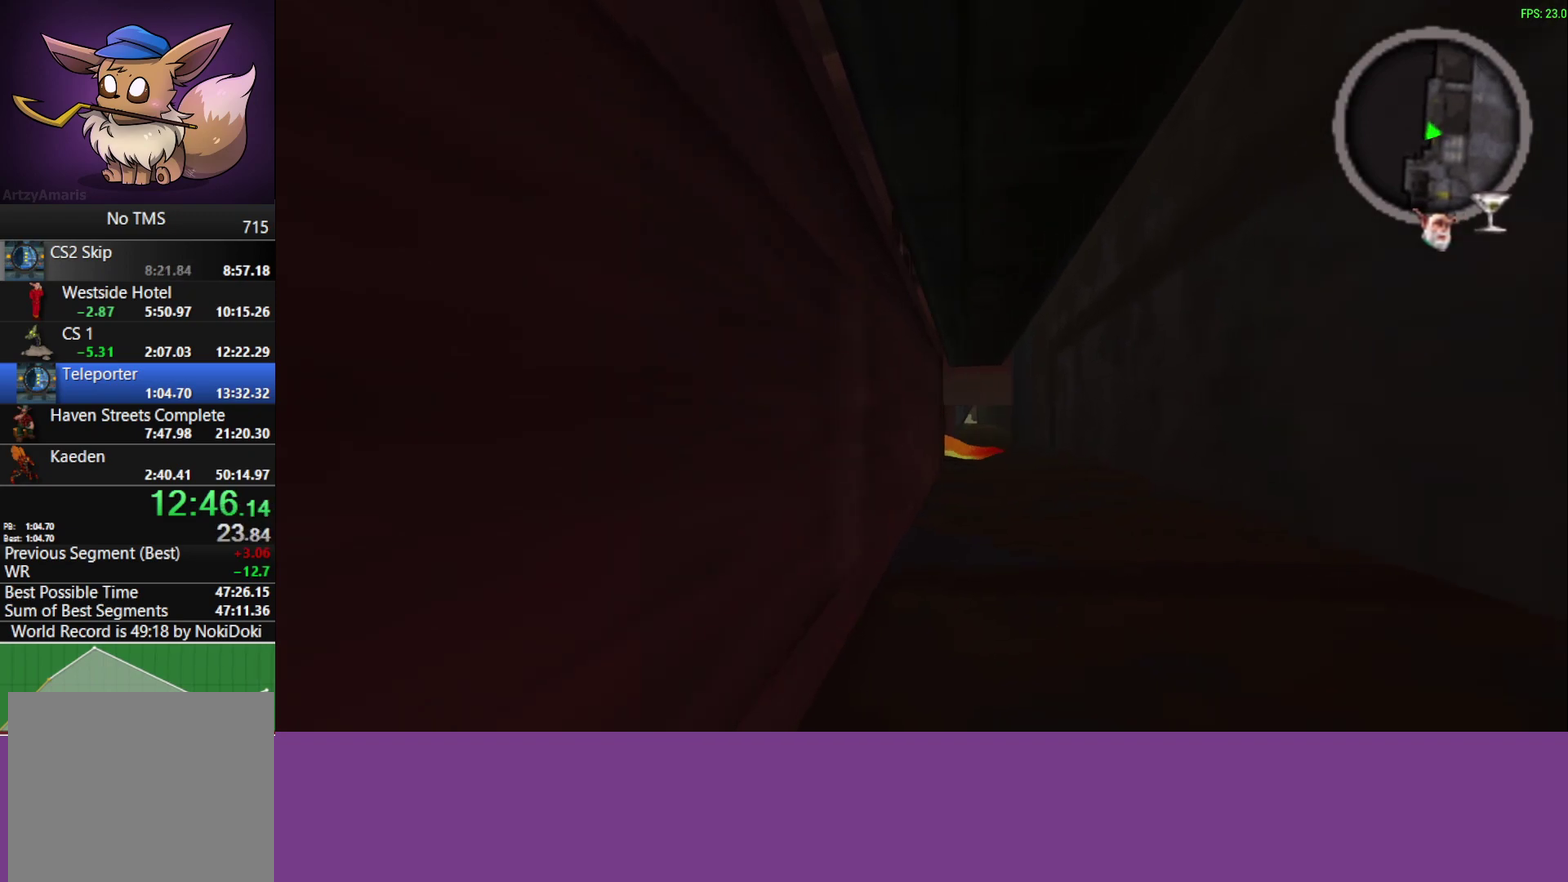
{"buttons": [], "left_stick": "center", "events": []}
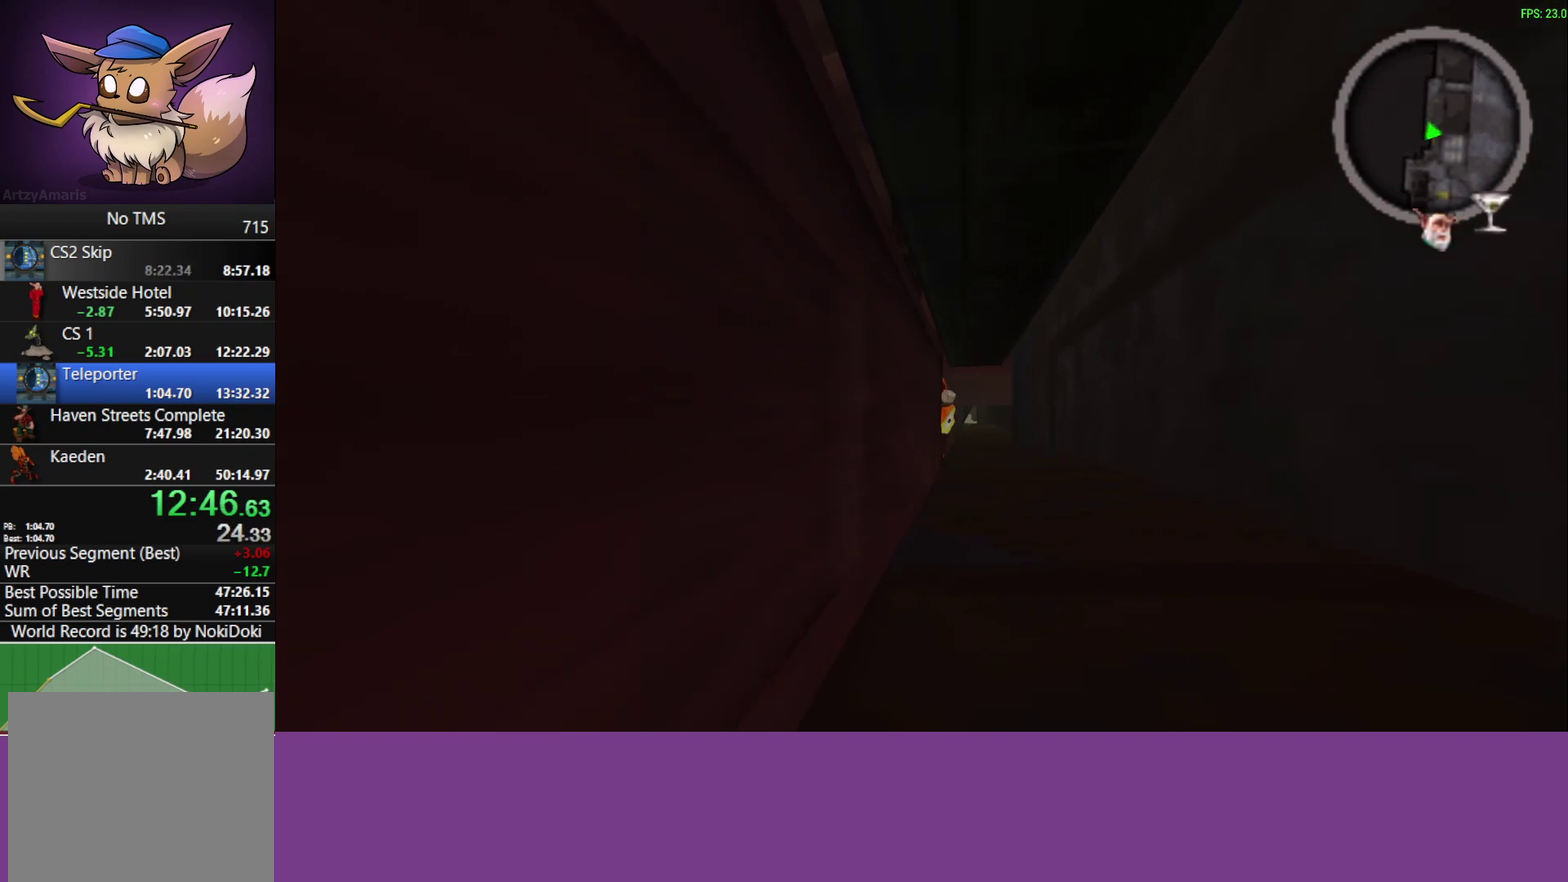
{"buttons": [], "left_stick": "center", "events": []}
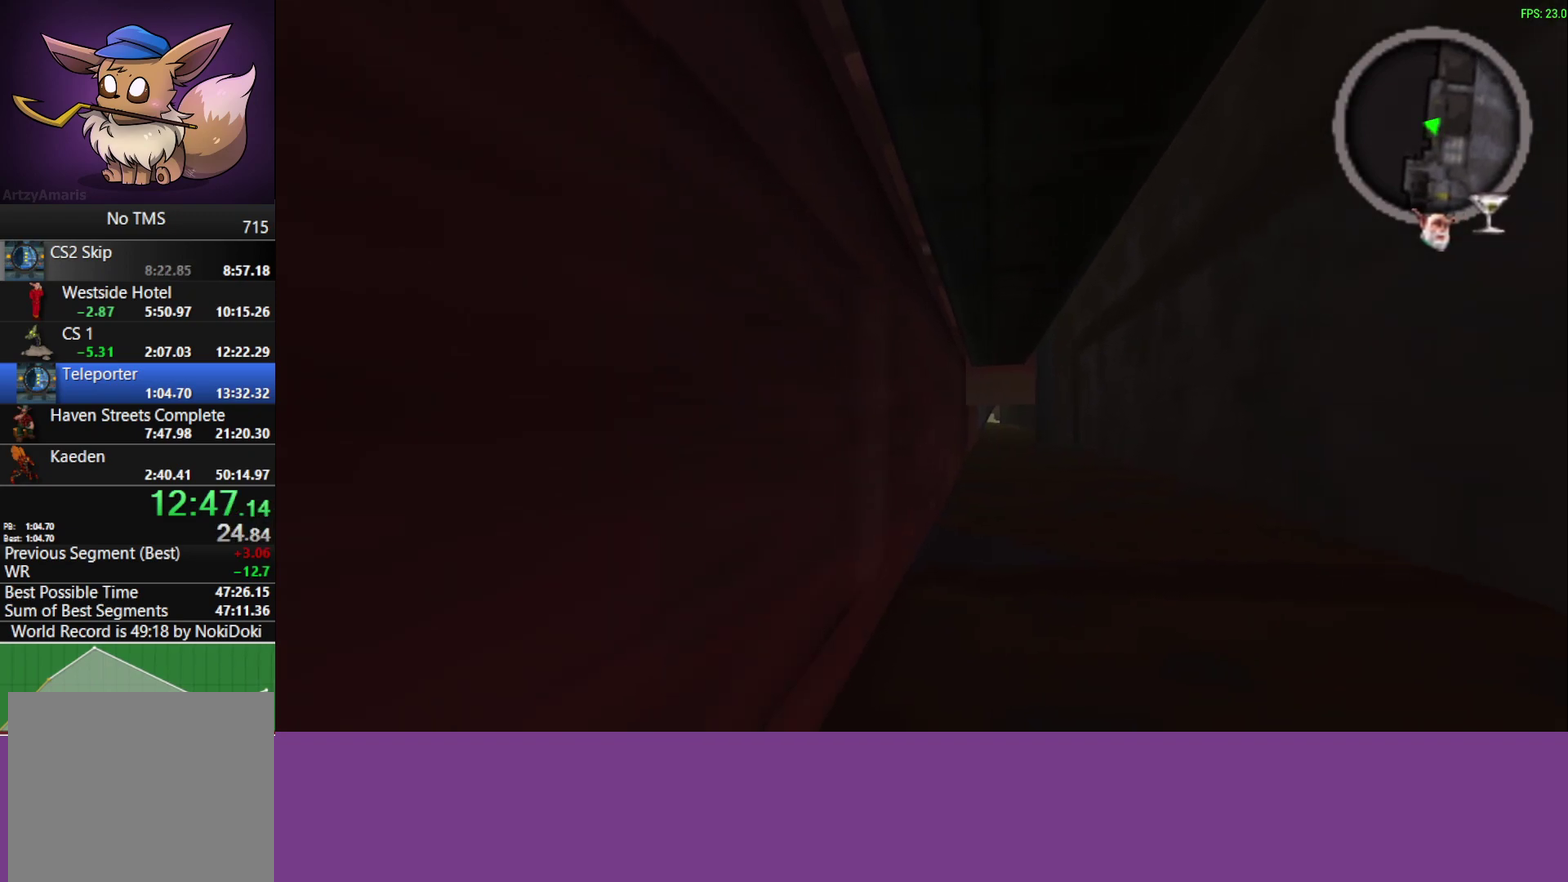
{"buttons": [], "left_stick": "center", "events": [[67, "TRIANGLE", "down"], [267, "TRIANGLE", "up"]]}
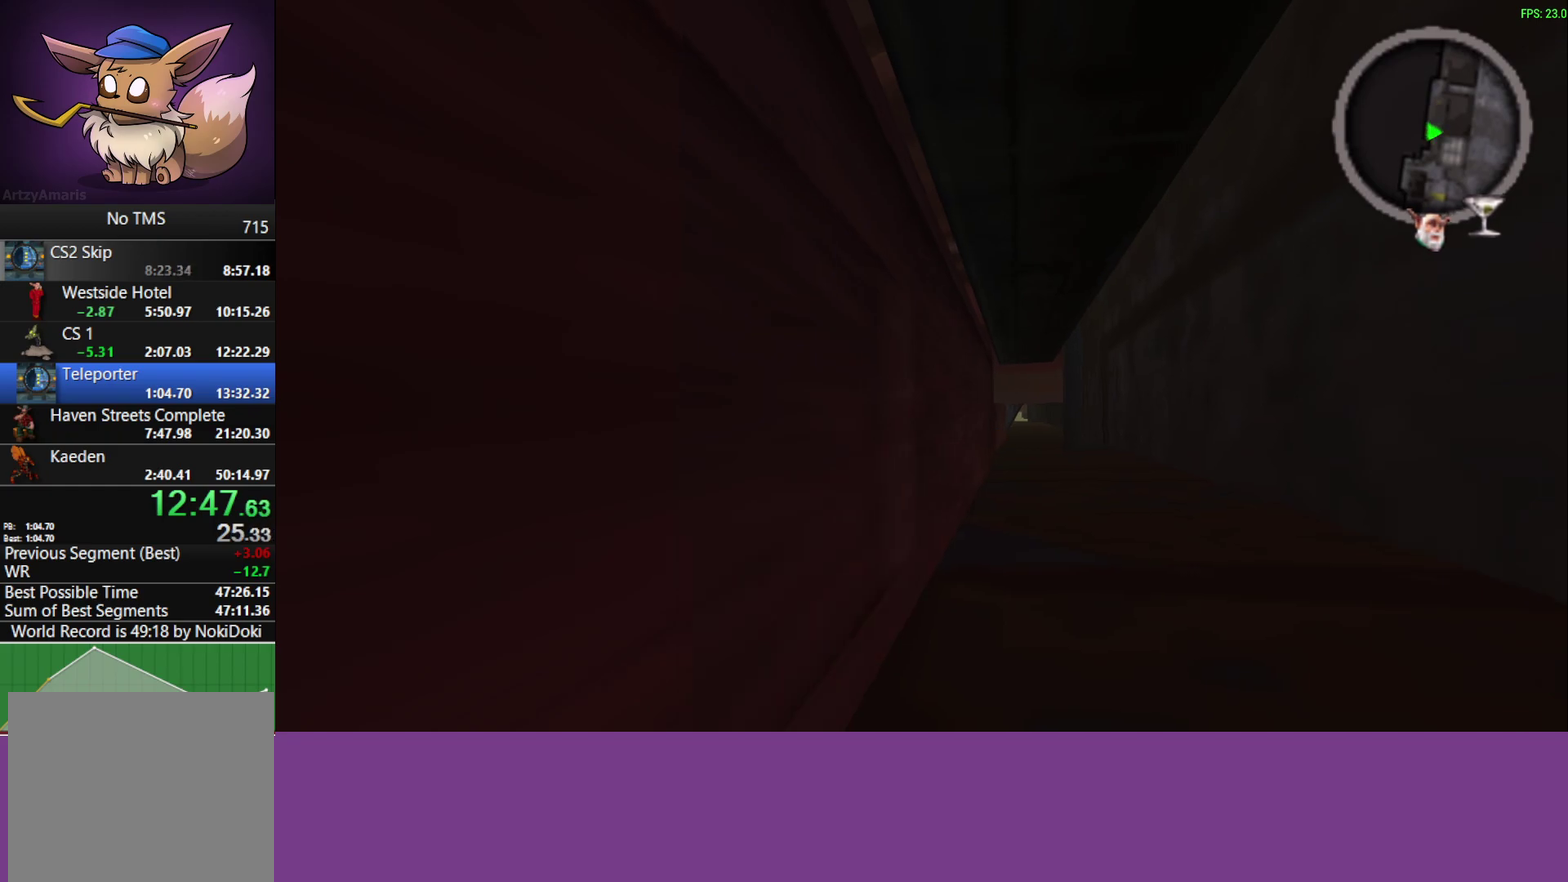
{"buttons": [], "left_stick": "up-left", "events": [[283, "left_stick", "up-left"]]}
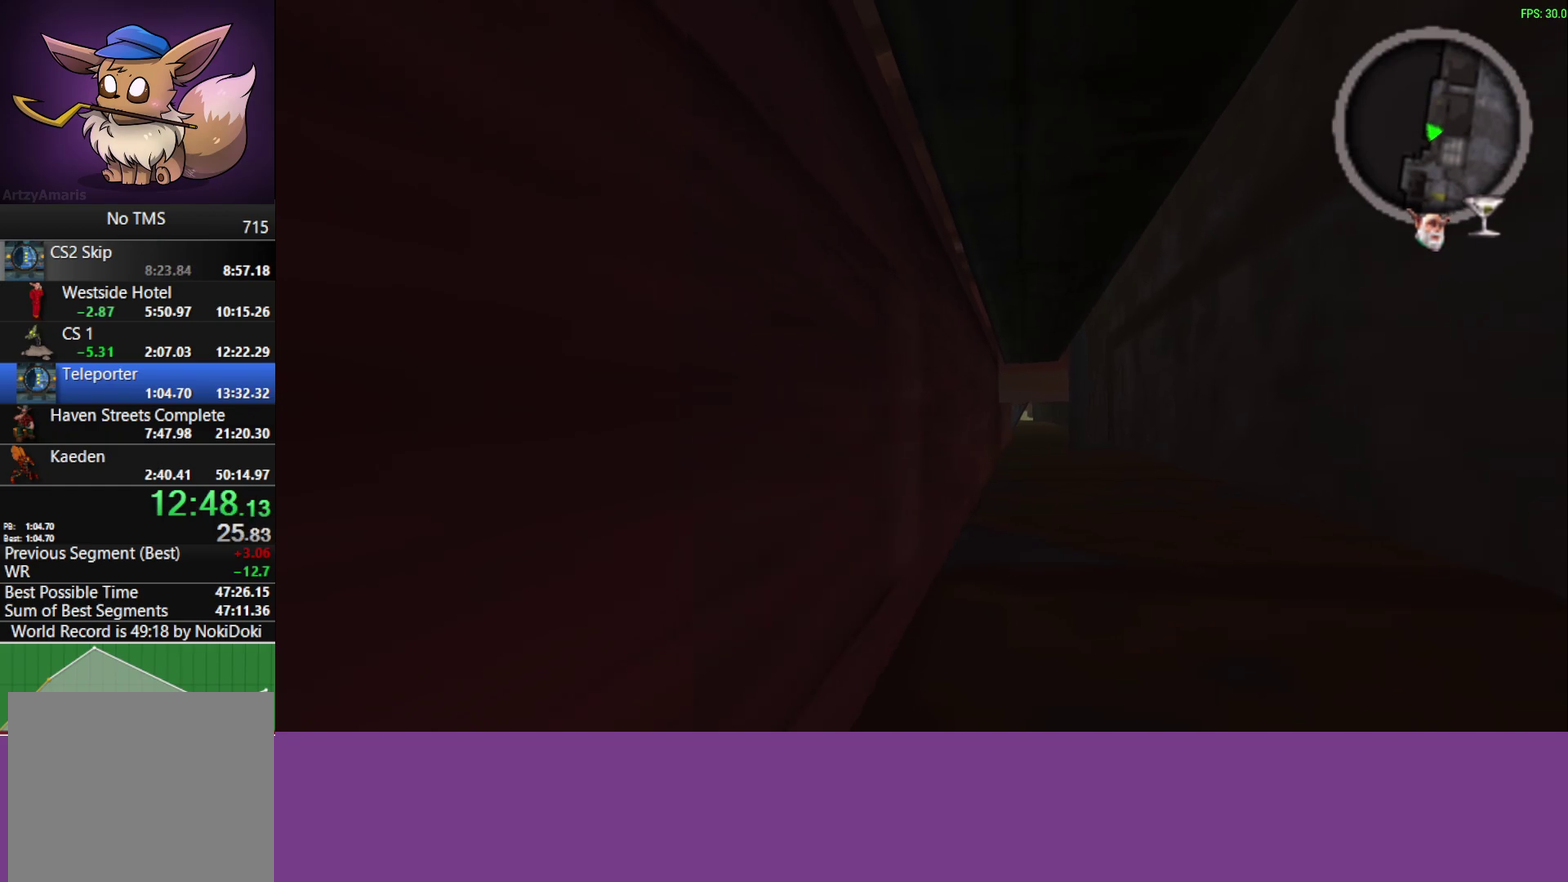
{"buttons": [], "left_stick": "up", "events": [[183, "CROSS", "down"], [183, "left_stick", "up"], [450, "CROSS", "up"]]}
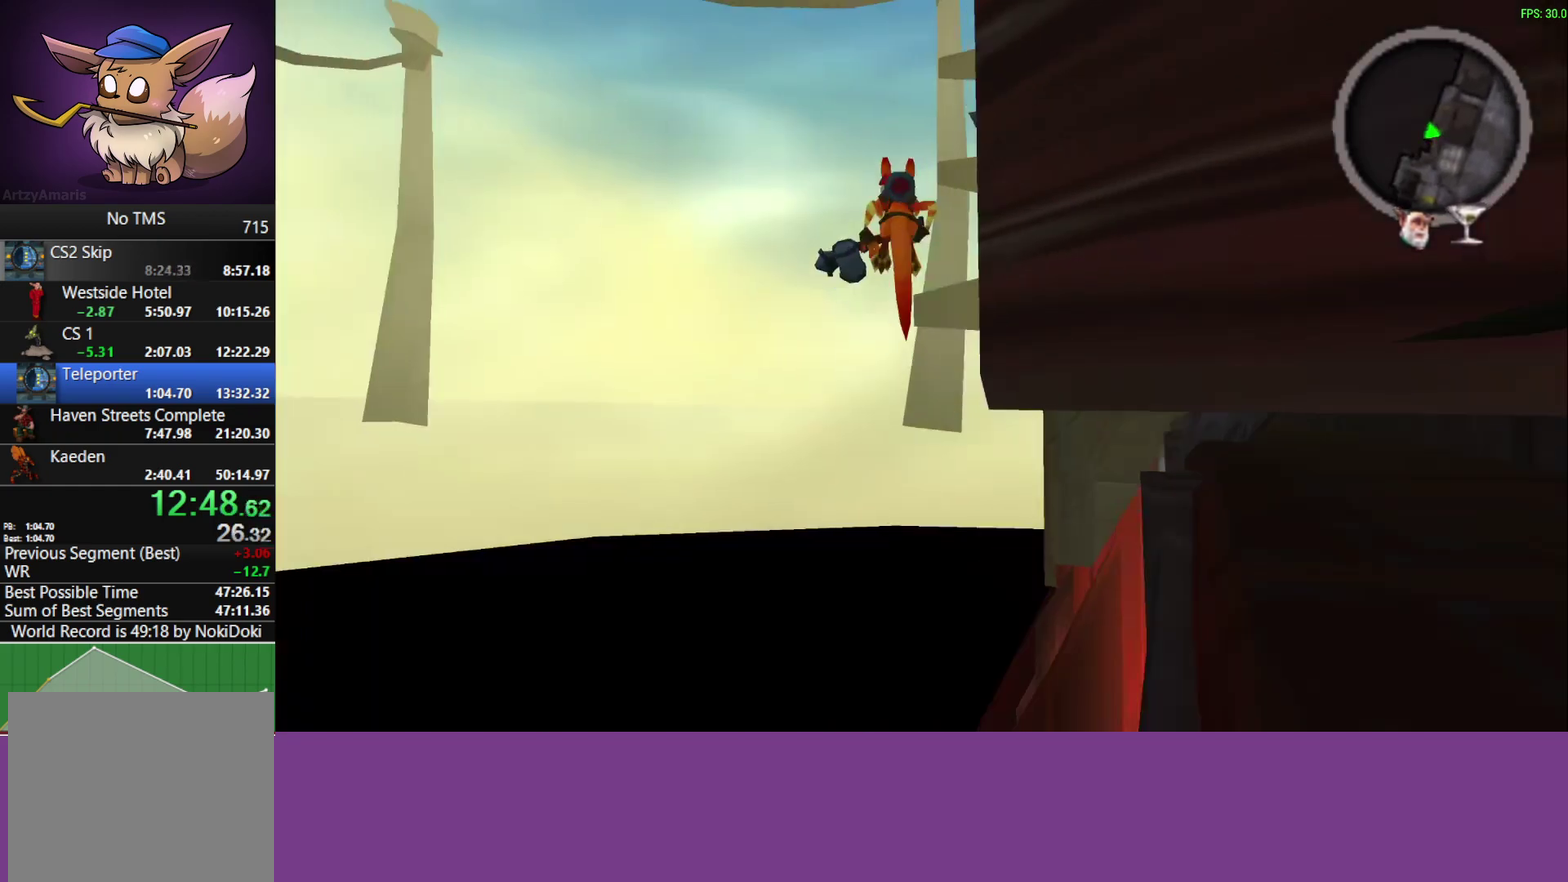
{"buttons": [], "left_stick": "up-right", "events": [[17, "left_stick", "up-right"], [133, "left_stick", "down-left"], [233, "CROSS", "down"], [467, "left_stick", "up-right"], [500, "CROSS", "up"]]}
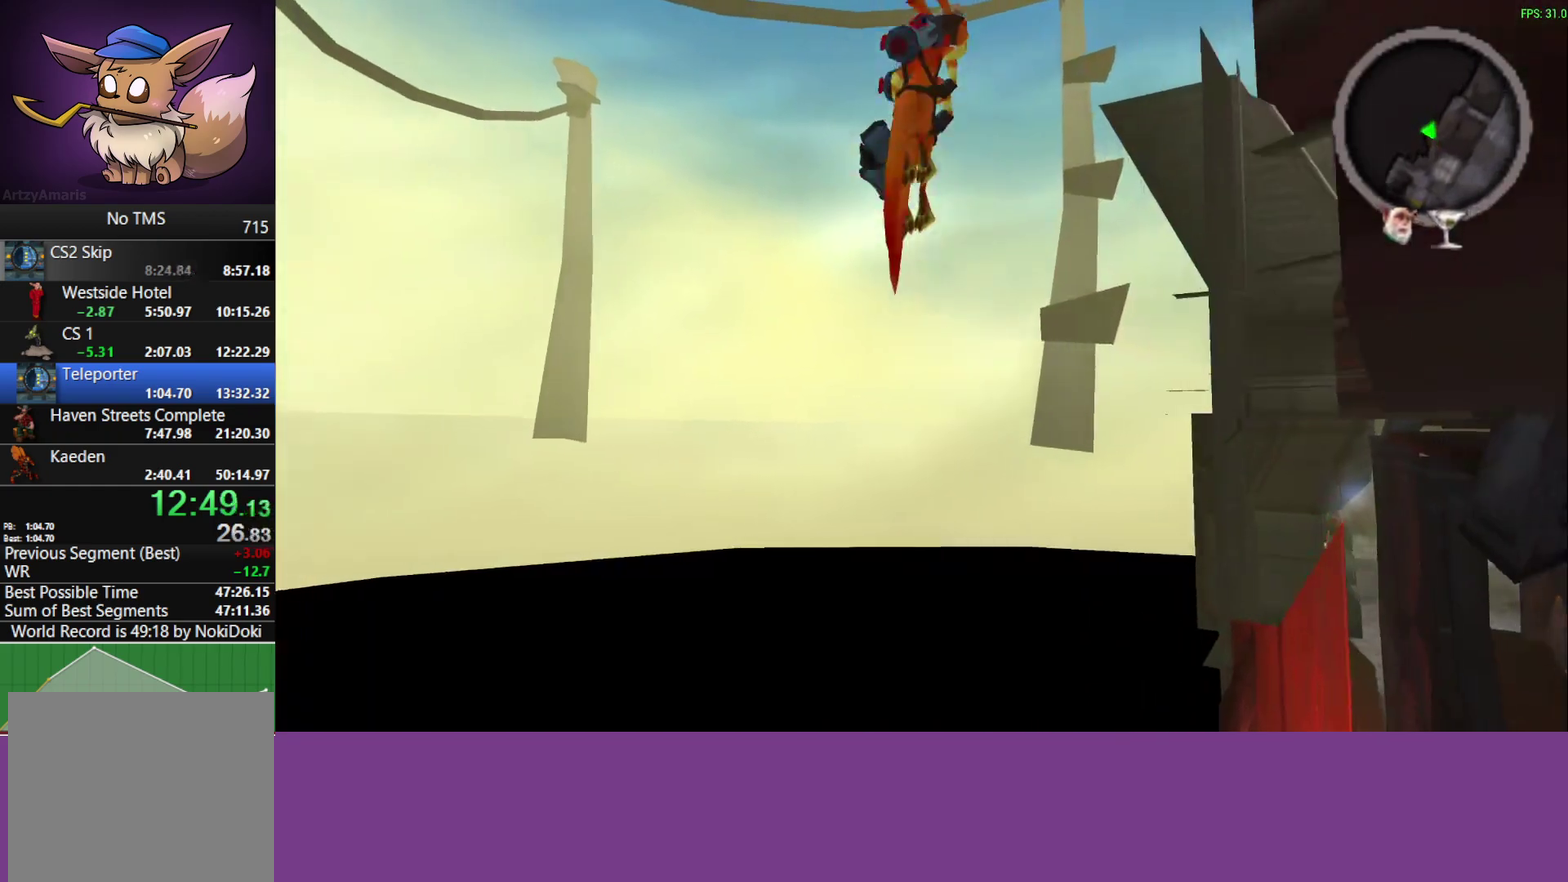
{"buttons": ["CIRCLE"], "left_stick": "up-right", "events": [[217, "CIRCLE", "down"]]}
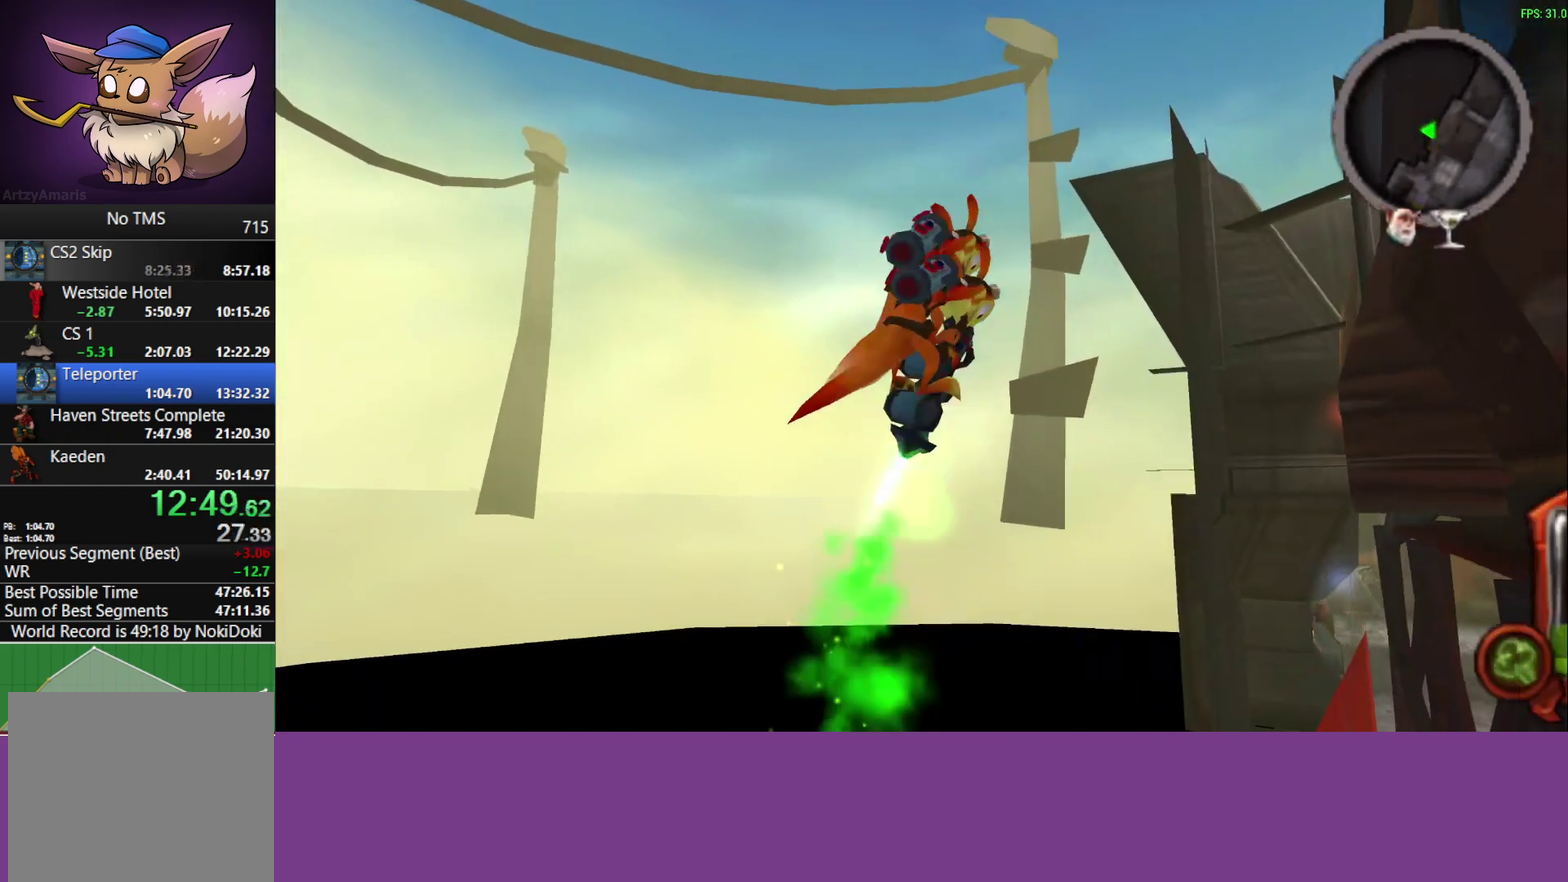
{"buttons": ["CIRCLE"], "left_stick": "up-right"}
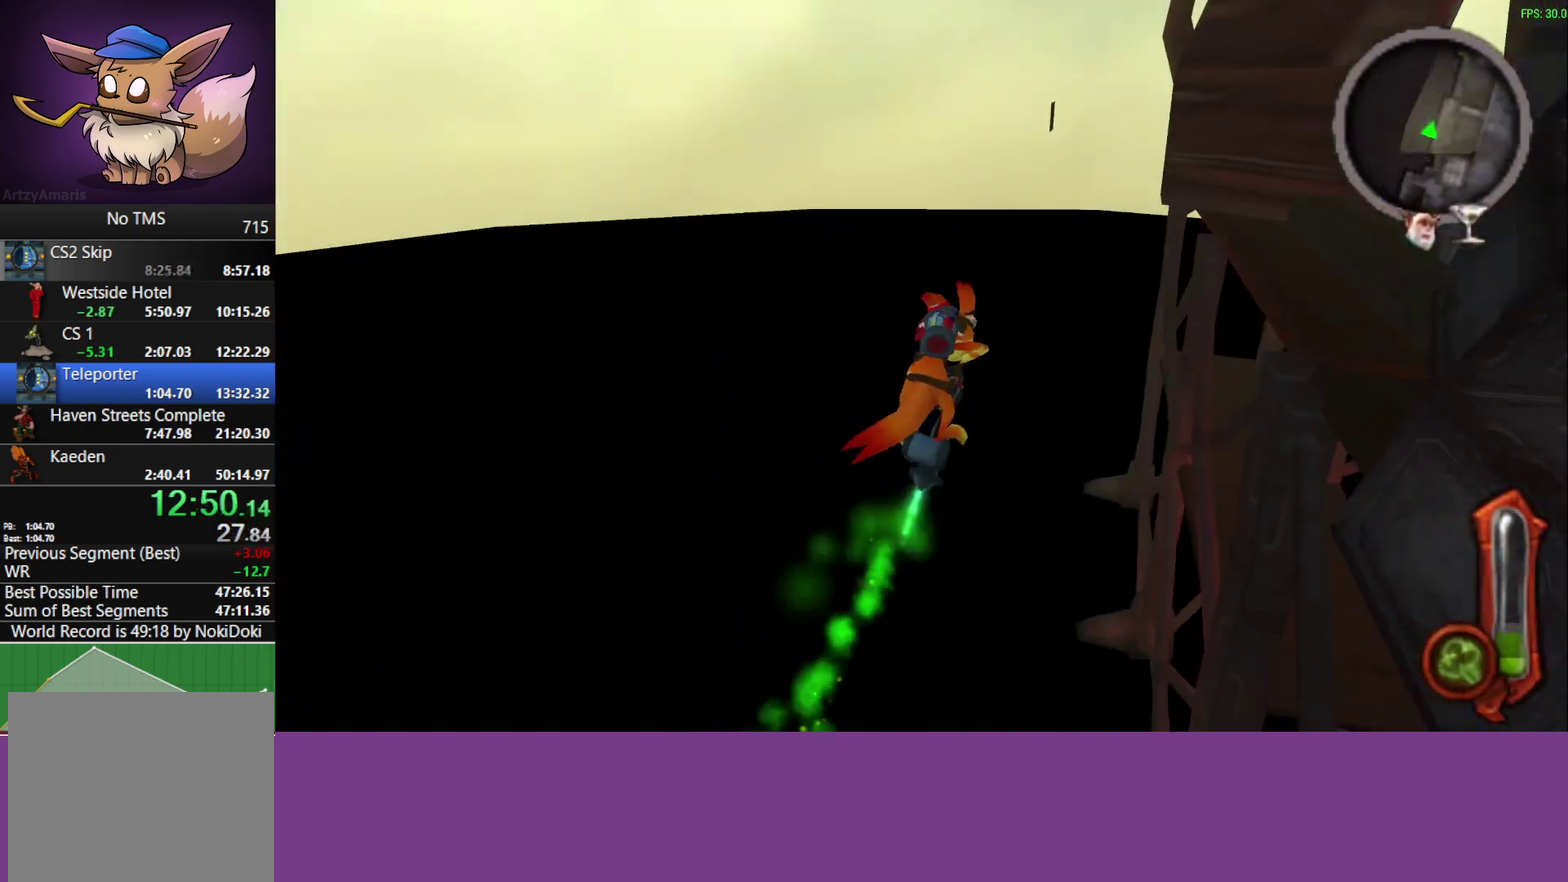
{"buttons": ["CIRCLE"], "left_stick": "up-right", "events": []}
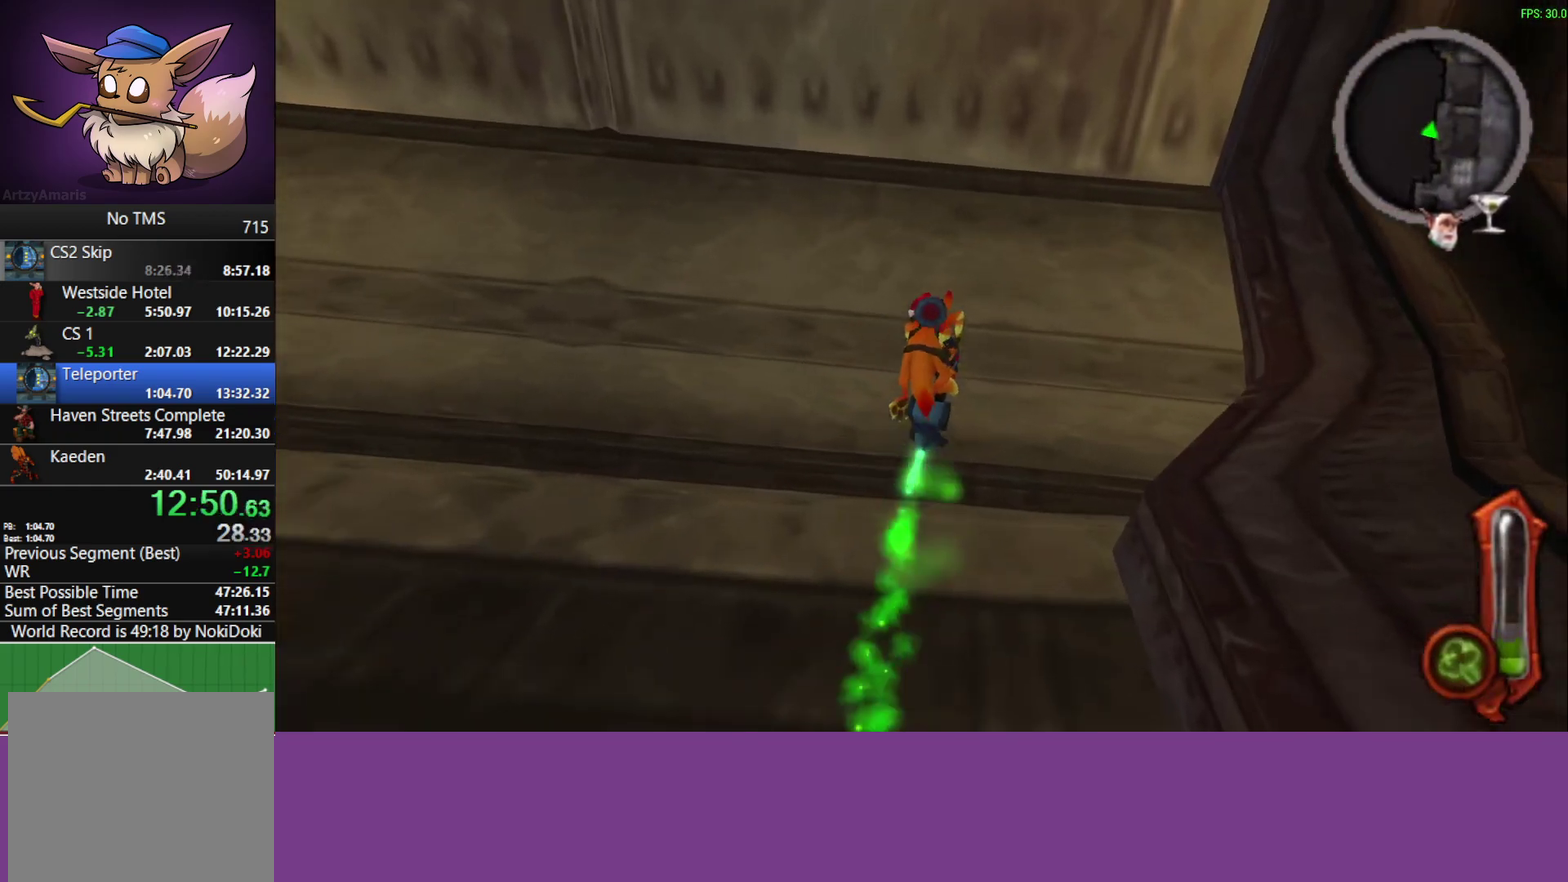
{"buttons": ["CIRCLE"], "left_stick": "up-right", "events": []}
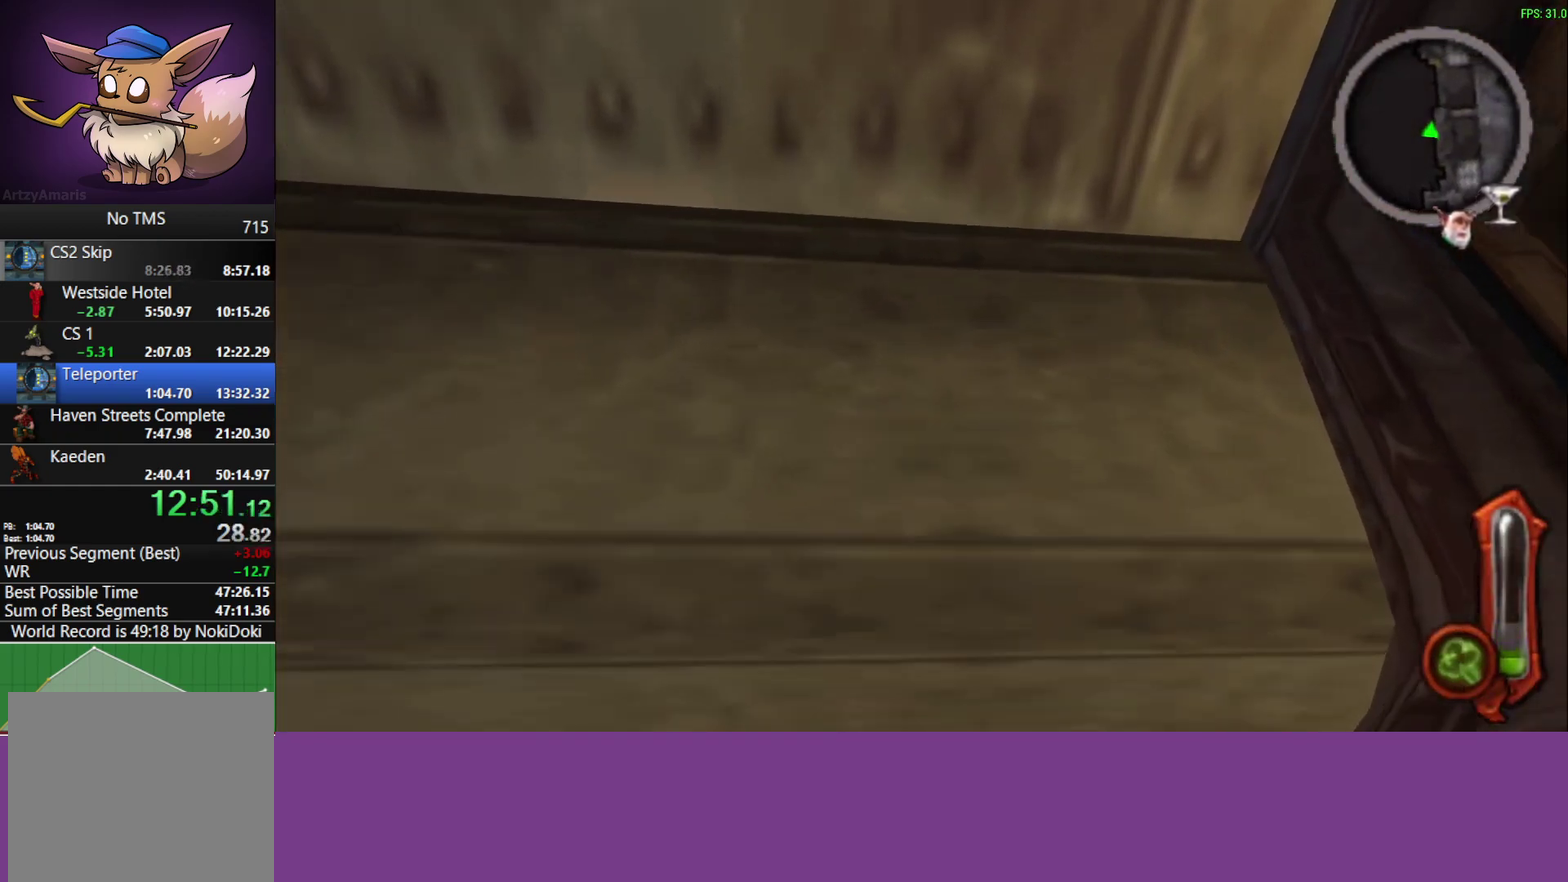
{"buttons": ["CIRCLE"], "left_stick": "up-right", "events": [[117, "left_stick", "down-left"], [167, "left_stick", "up-right"], [217, "left_stick", "down-left"], [333, "left_stick", "up-right"]]}
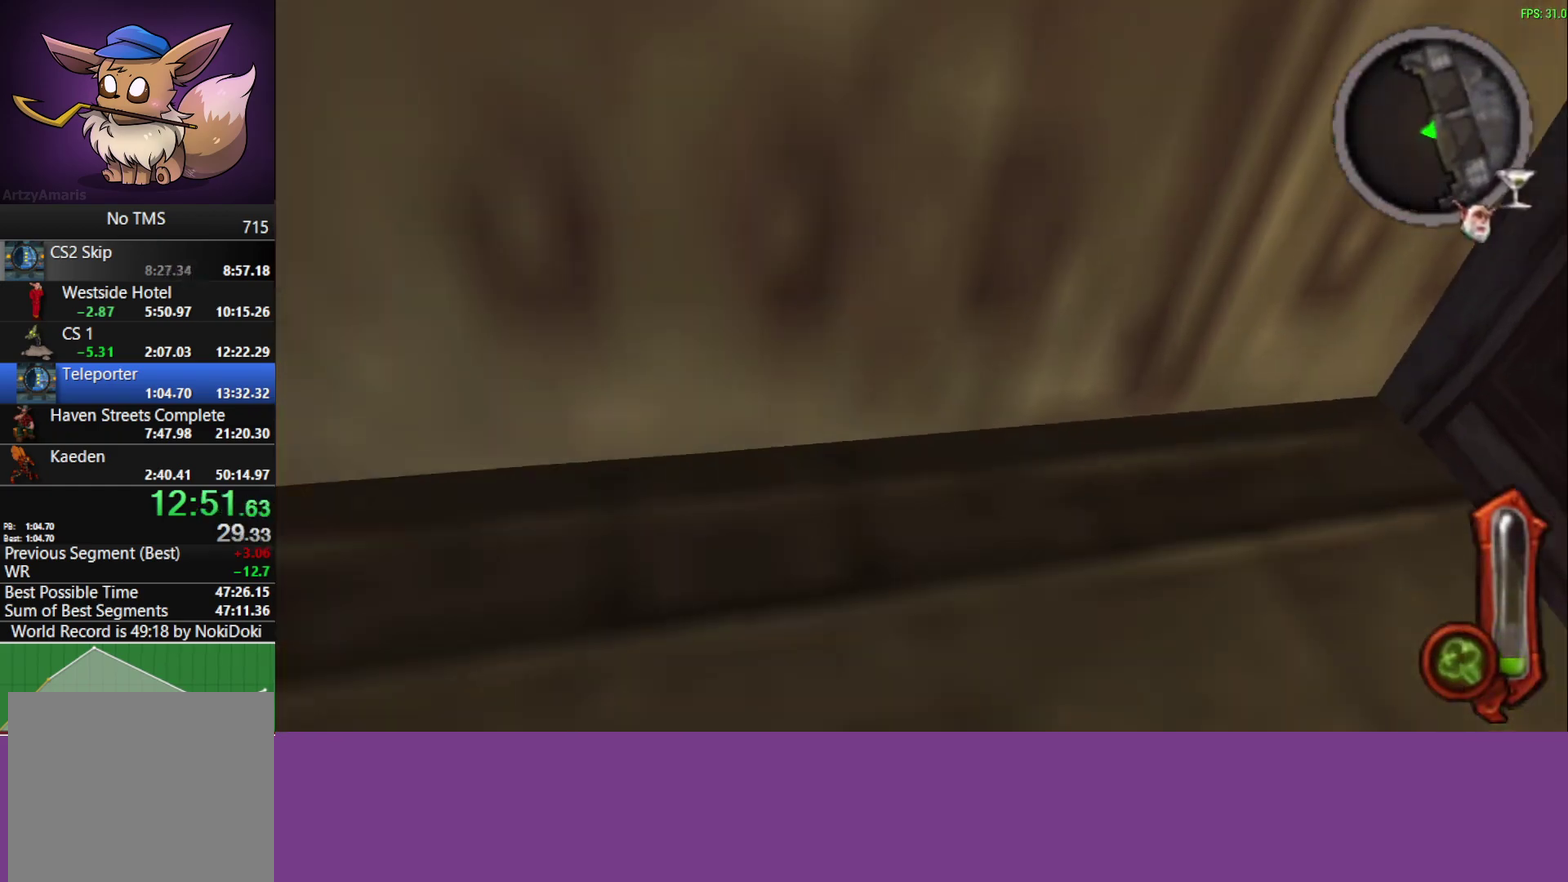
{"buttons": [], "left_stick": "up-right", "events": [[83, "CIRCLE", "up"]]}
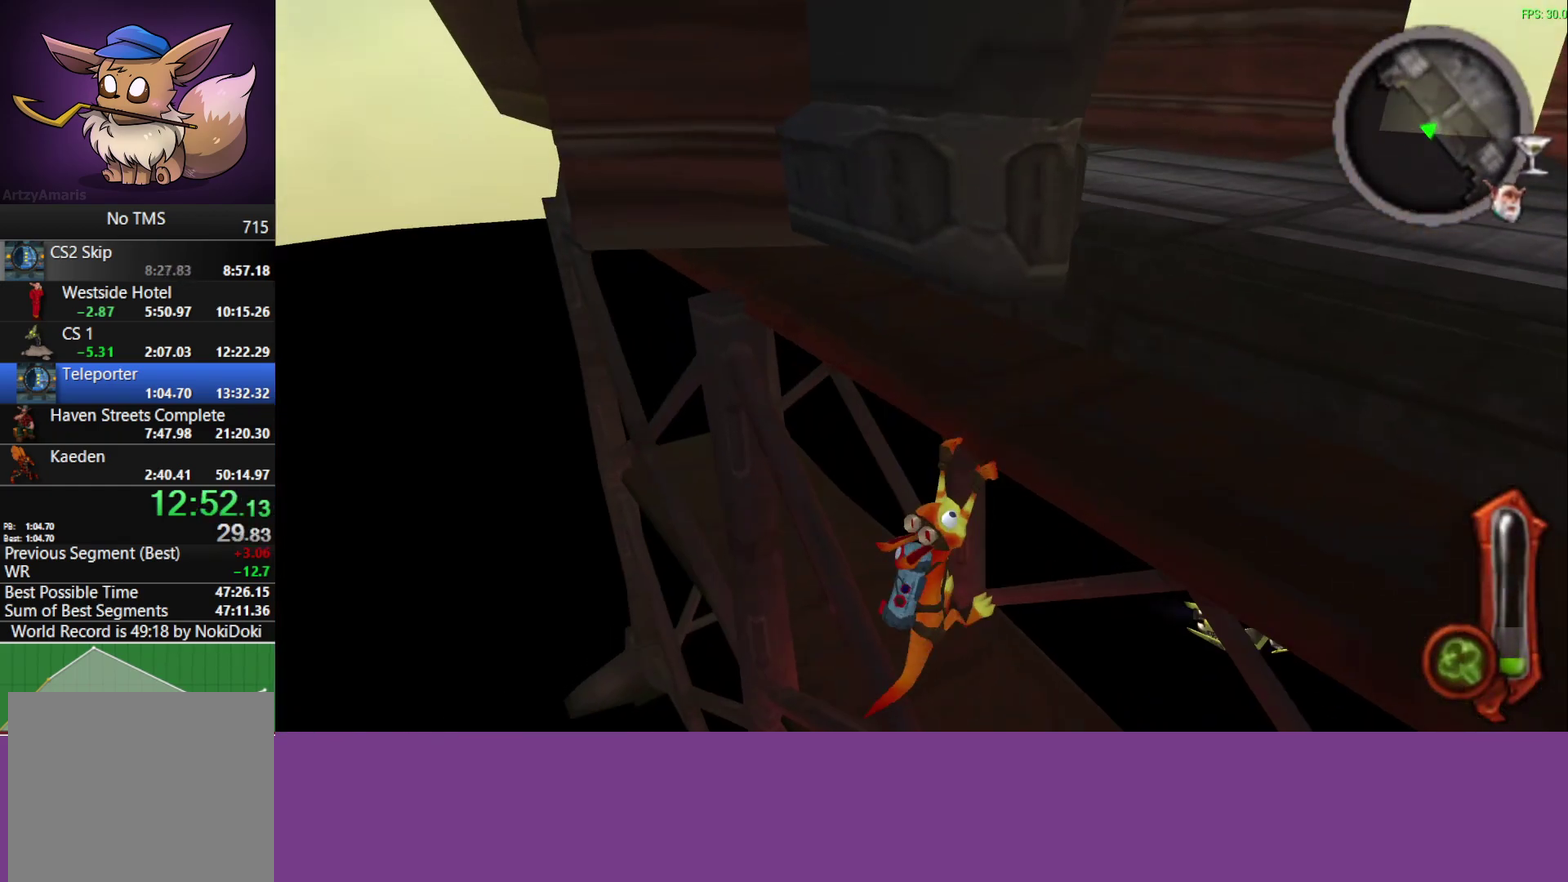
{"buttons": [], "left_stick": "up-left", "events": [[17, "left_stick", "up"], [33, "CROSS", "down"], [117, "left_stick", "up-left"], [300, "CROSS", "up"]]}
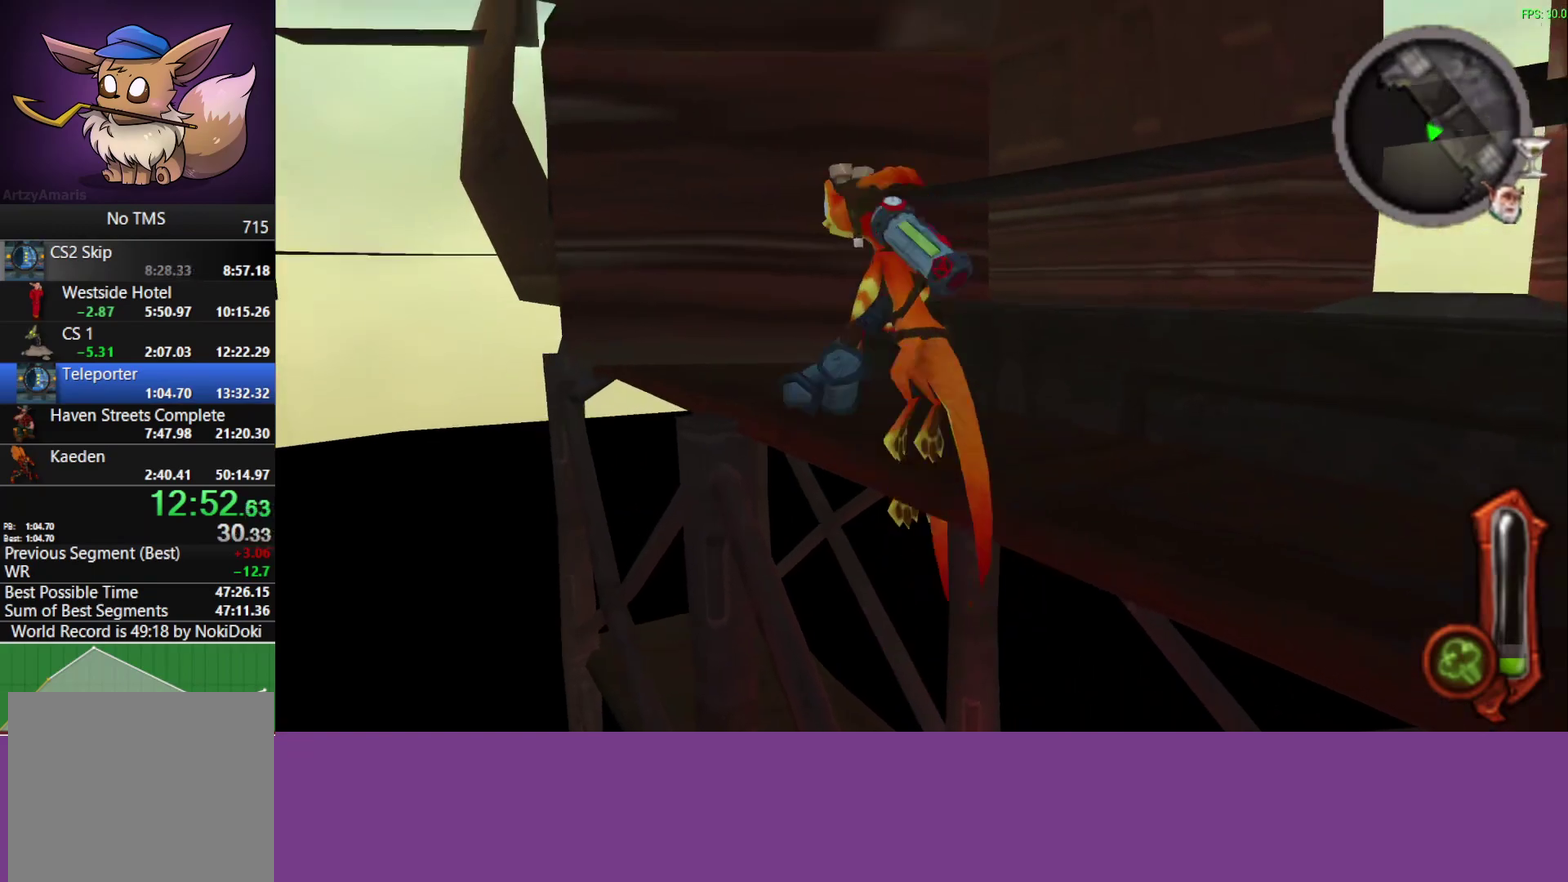
{"buttons": ["CROSS"], "left_stick": "up", "events": [[183, "left_stick", "up"], [283, "CROSS", "down"]]}
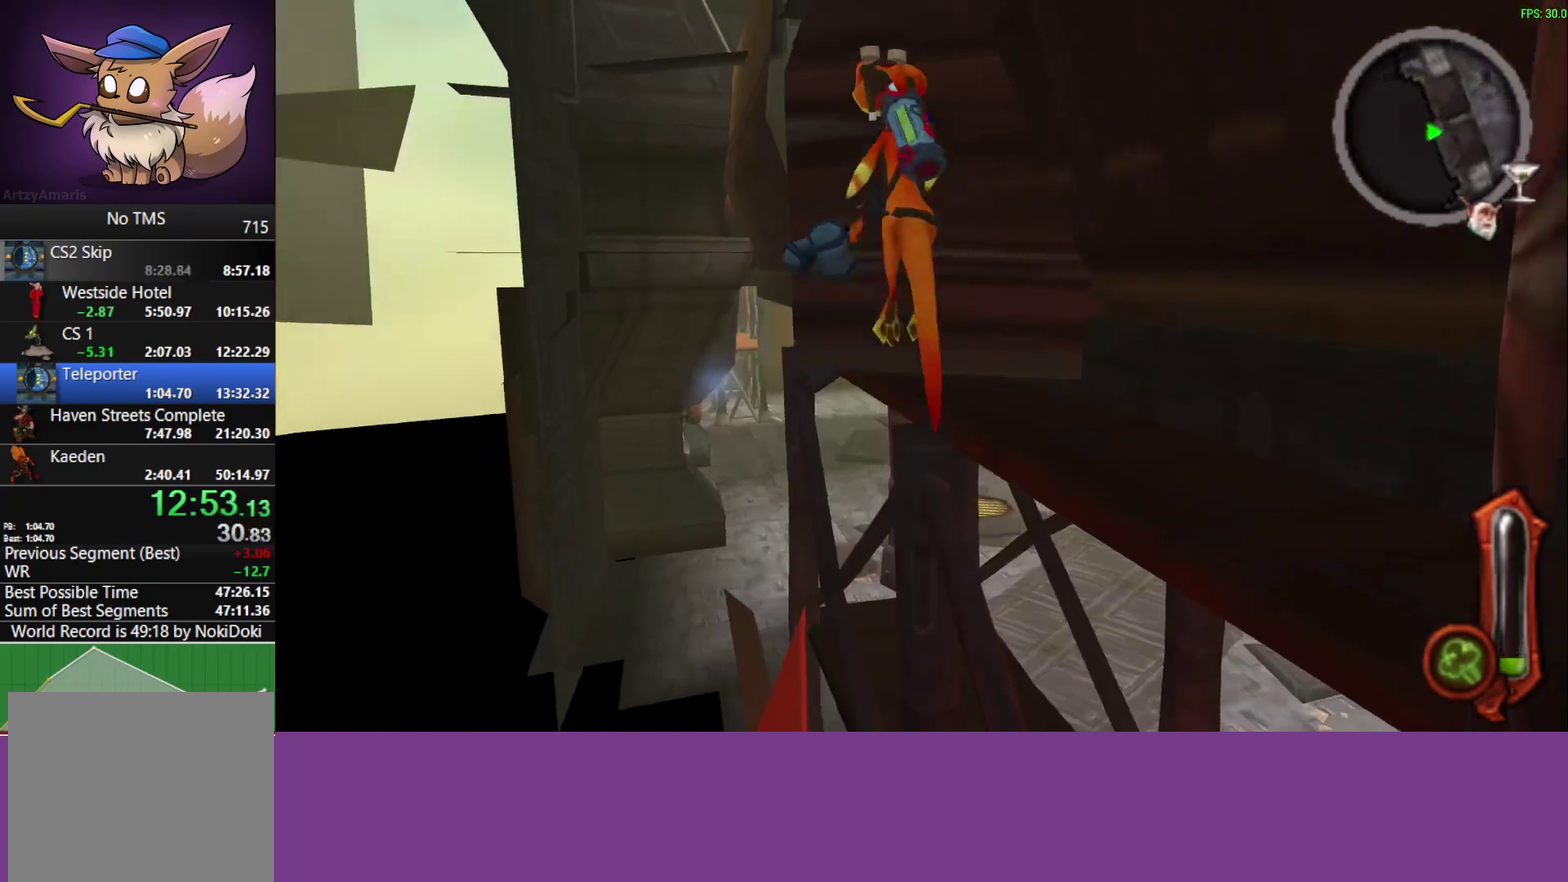
{"buttons": ["CIRCLE"], "left_stick": "up", "events": [[33, "CROSS", "up"], [283, "CIRCLE", "down"]]}
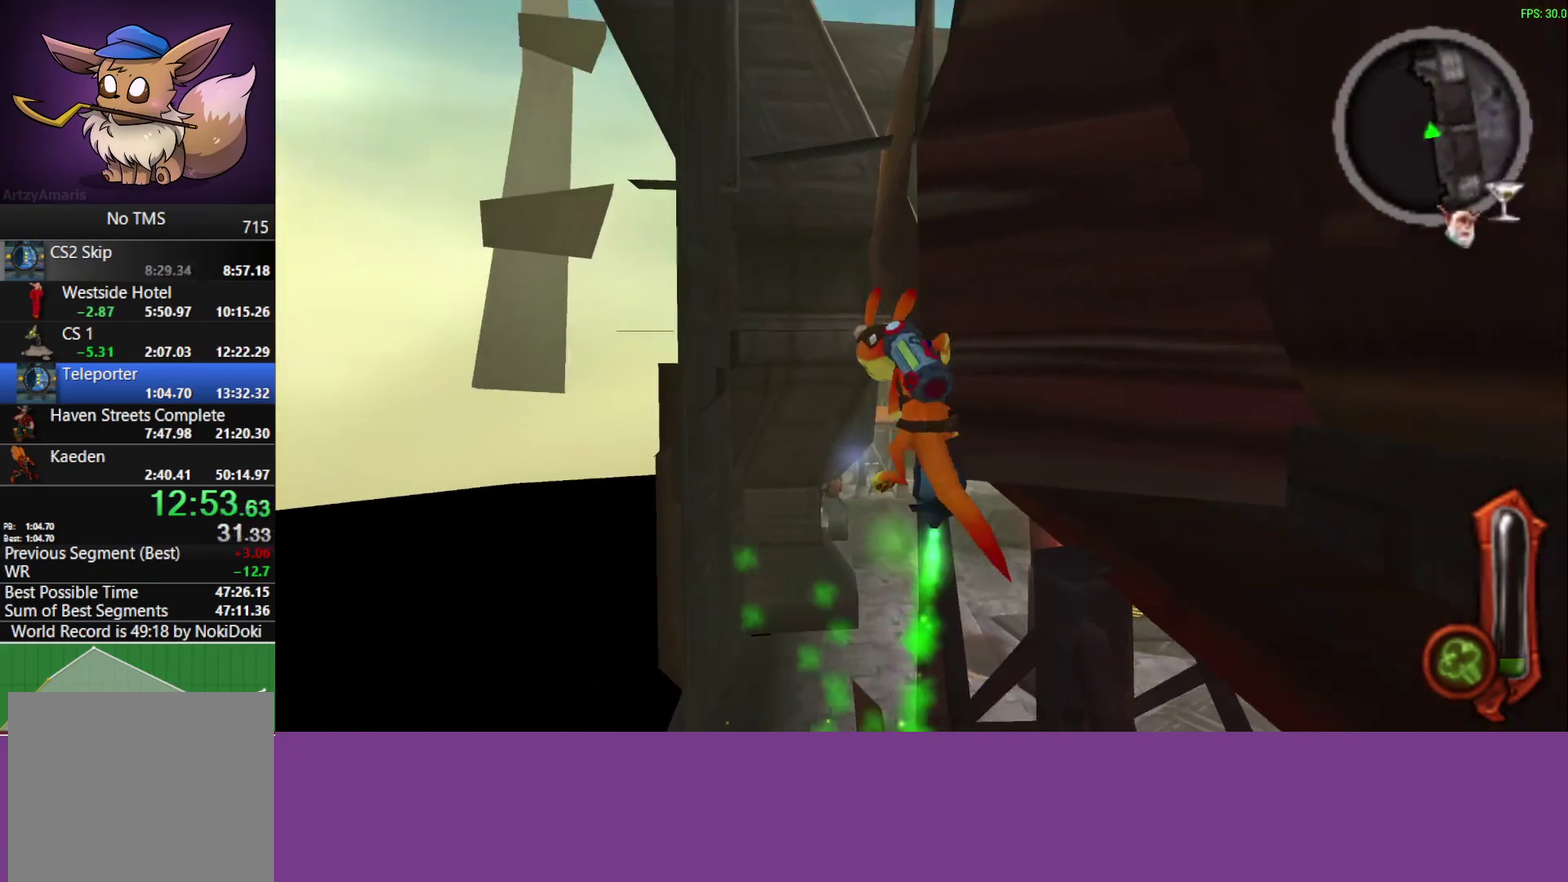
{"buttons": ["CIRCLE"], "left_stick": "up-right", "events": [[383, "left_stick", "up-right"]]}